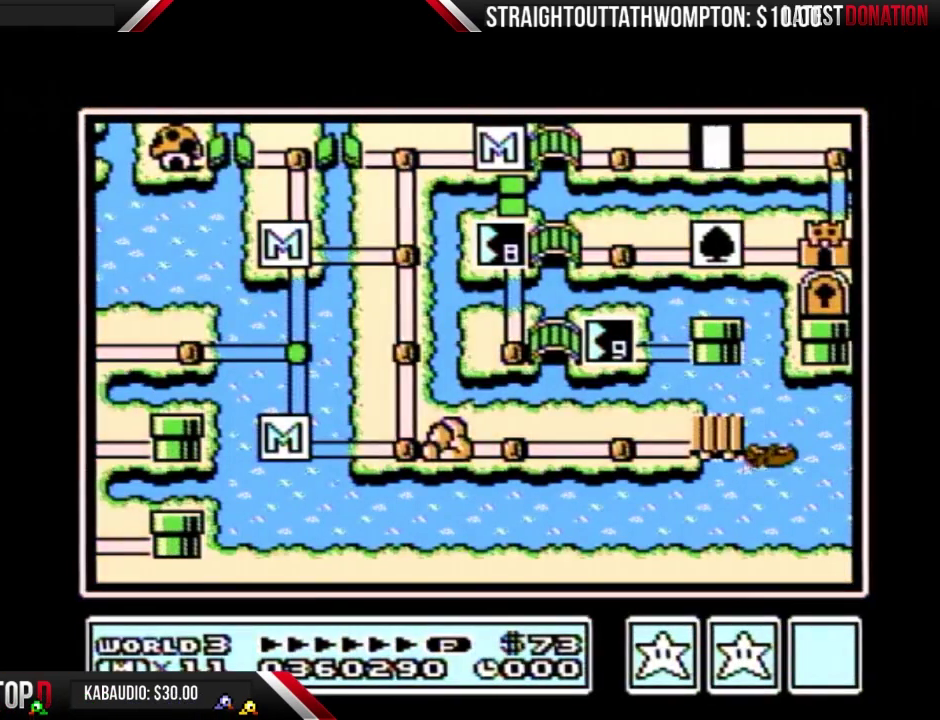
Gameplay with a controller (Nintendo layout); each line is a JSON object with the inputs held at the frame after it. "events" lists button and stick changes between this image and that frame as [ms after this image, input, new state], when the widget could be followed in between. Not read: DPAD_DOWN L3 R3.
{"buttons": ["DPAD_RIGHT"], "events": [[67, "DPAD_RIGHT", "down"]]}
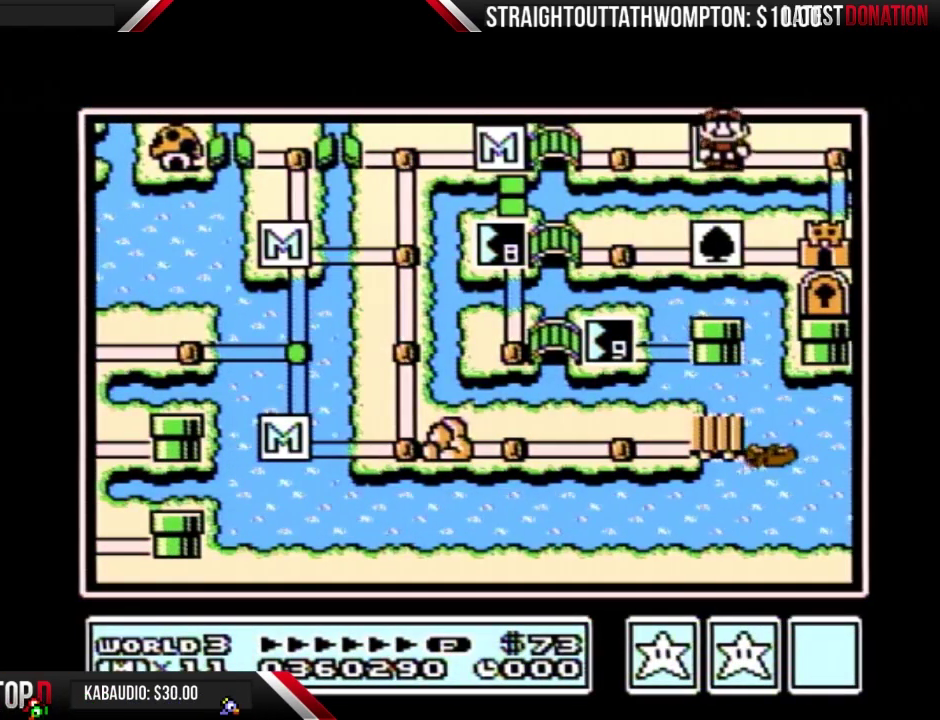
{"buttons": [], "events": [[333, "DPAD_RIGHT", "up"]]}
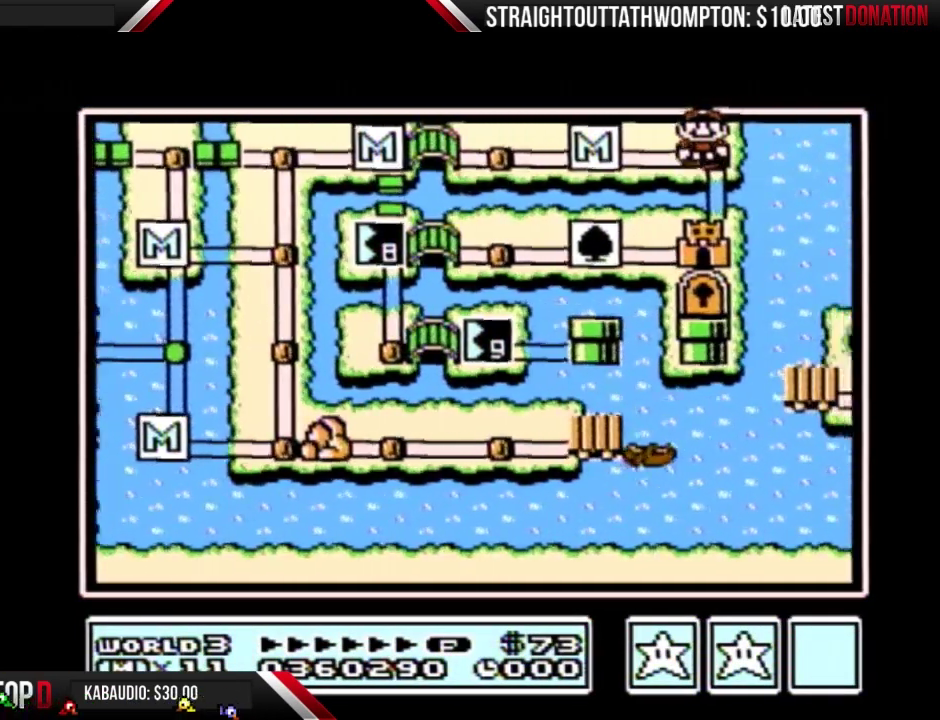
{"buttons": [], "events": []}
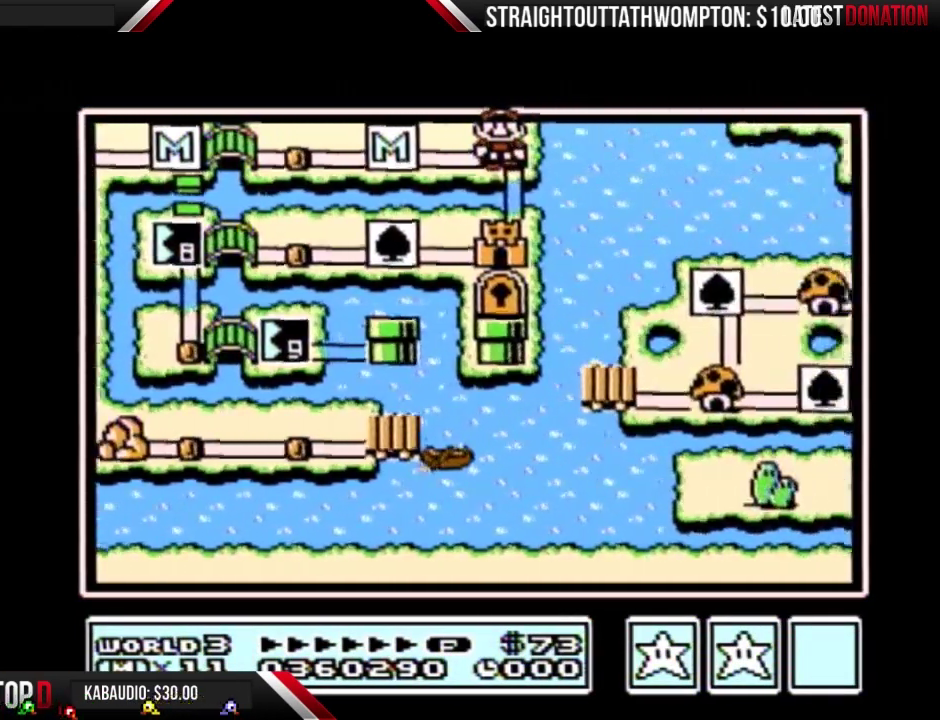
{"buttons": [], "events": []}
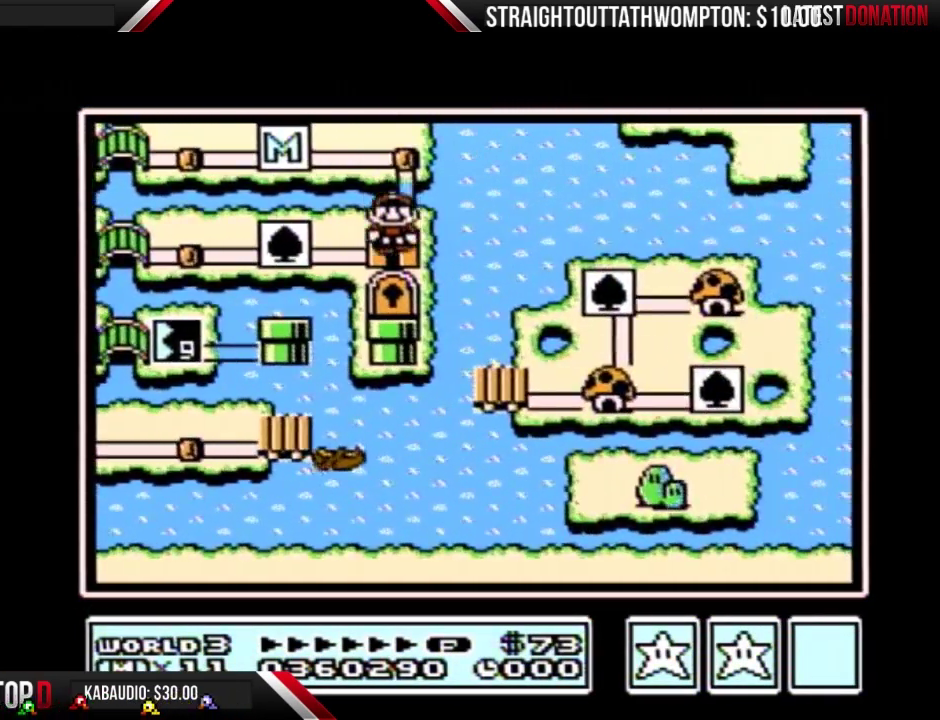
{"buttons": [], "events": []}
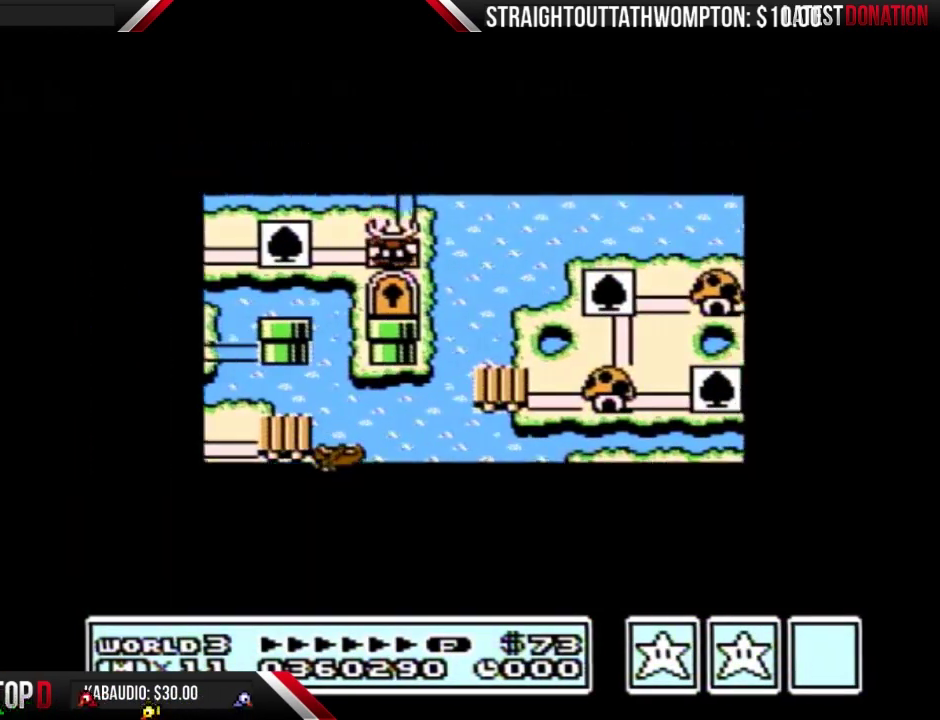
{"buttons": [], "events": []}
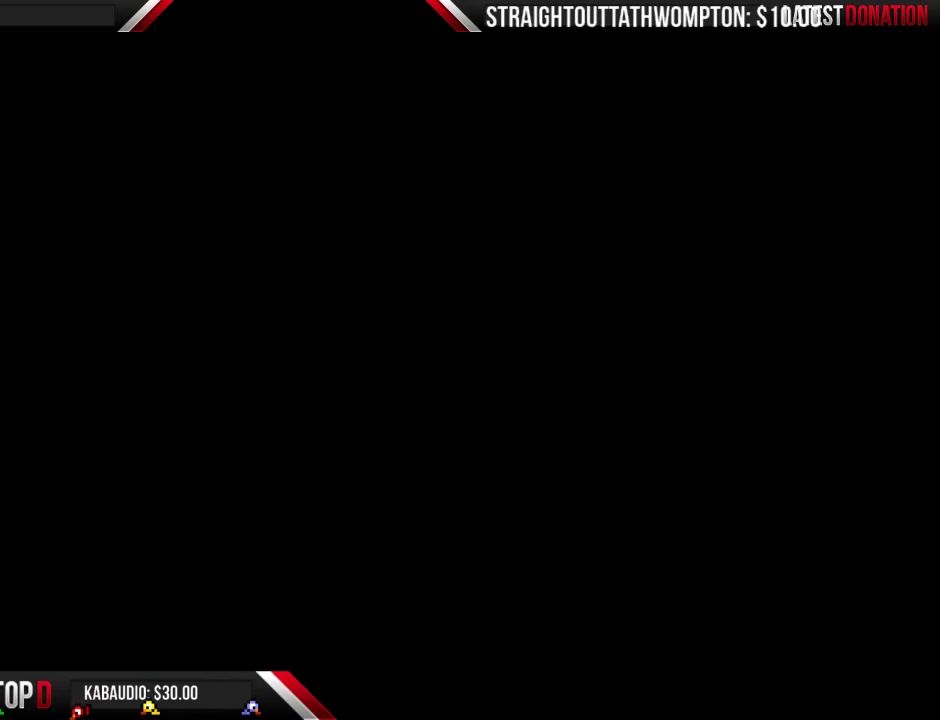
{"buttons": ["B", "DPAD_RIGHT"], "events": [[133, "A", "down"], [200, "A", "up"], [200, "B", "down"], [200, "DPAD_RIGHT", "down"]]}
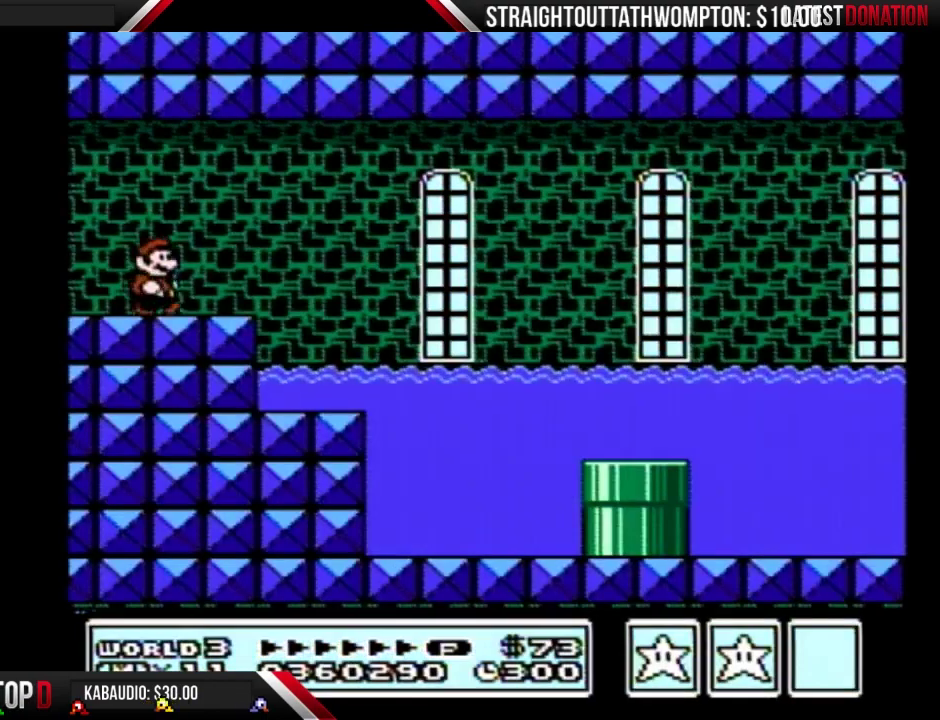
{"buttons": ["B", "DPAD_RIGHT"], "events": []}
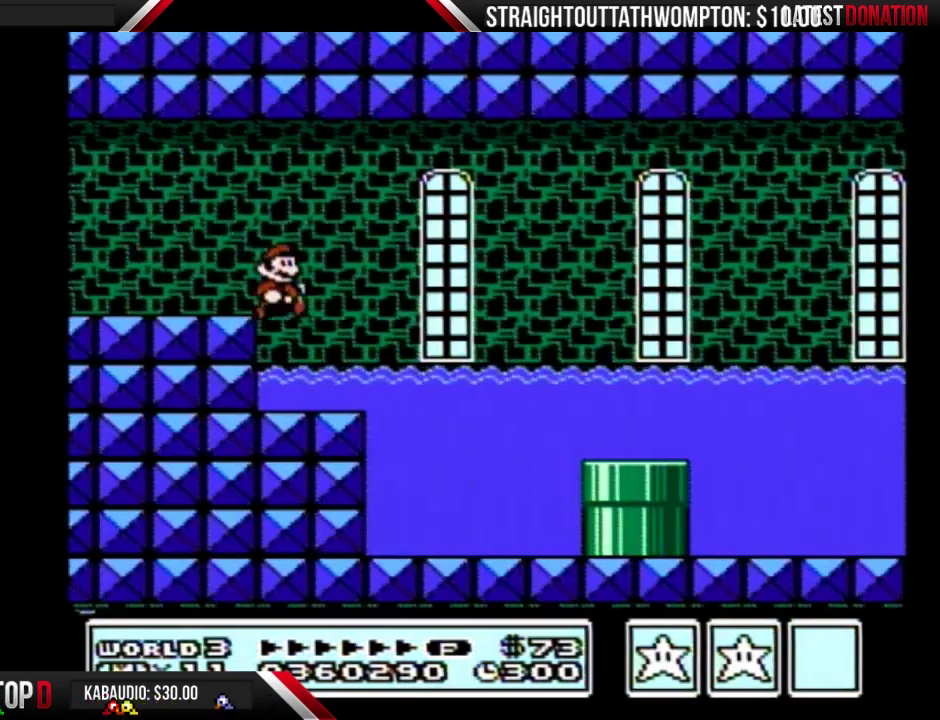
{"buttons": ["B", "DPAD_RIGHT"], "events": [[200, "DPAD_RIGHT", "up"], [300, "DPAD_RIGHT", "down"]]}
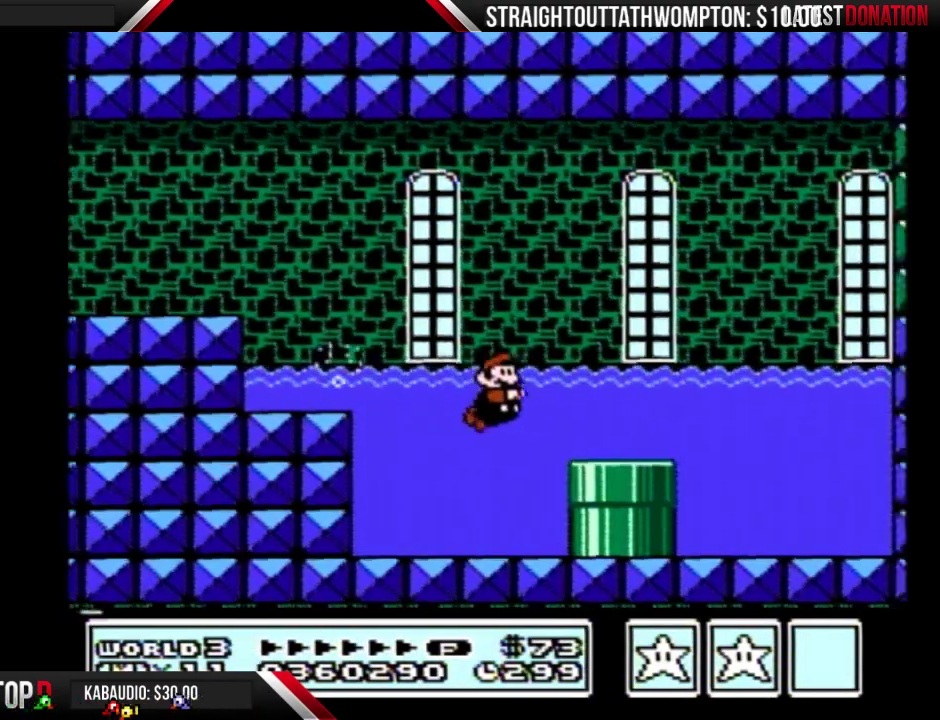
{"buttons": ["B"], "events": [[233, "DPAD_RIGHT", "up"]]}
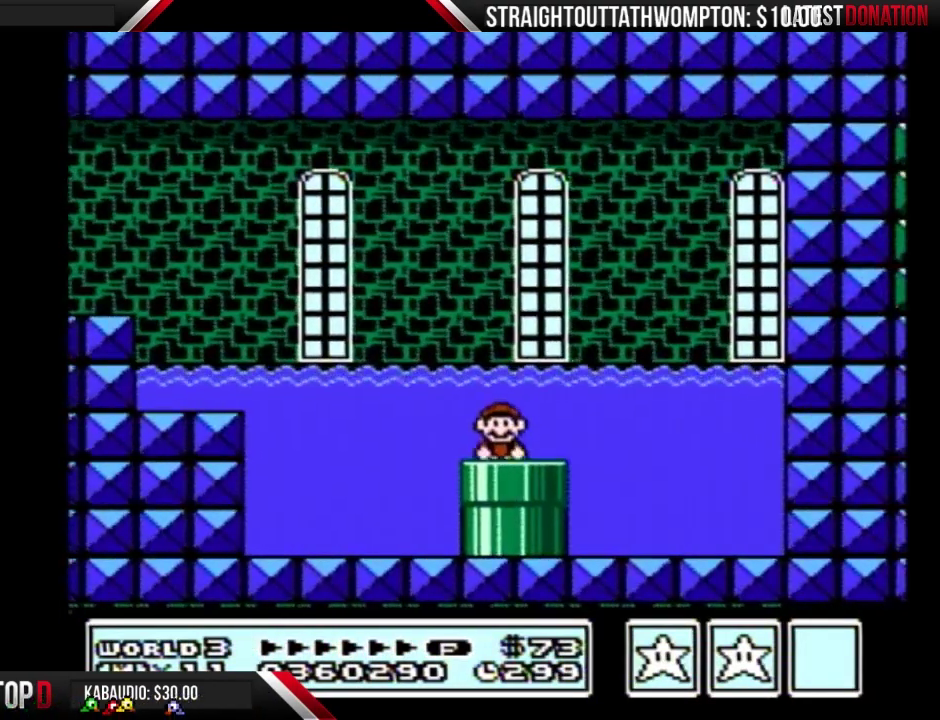
{"buttons": ["B"], "events": []}
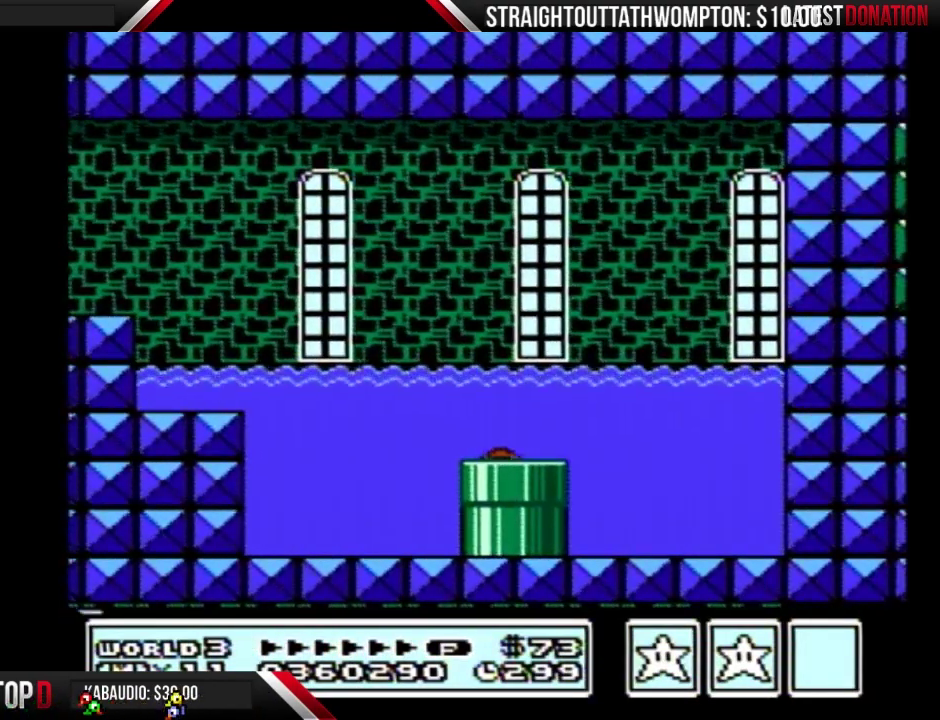
{"buttons": ["B", "DPAD_RIGHT"], "events": [[167, "DPAD_RIGHT", "down"]]}
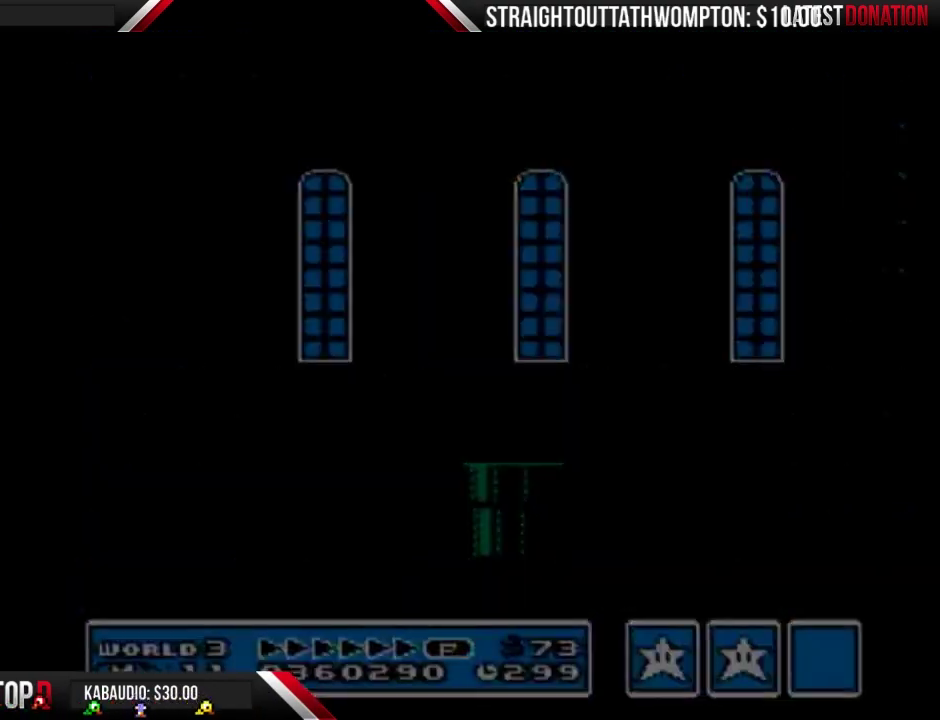
{"buttons": ["B", "DPAD_RIGHT"], "events": []}
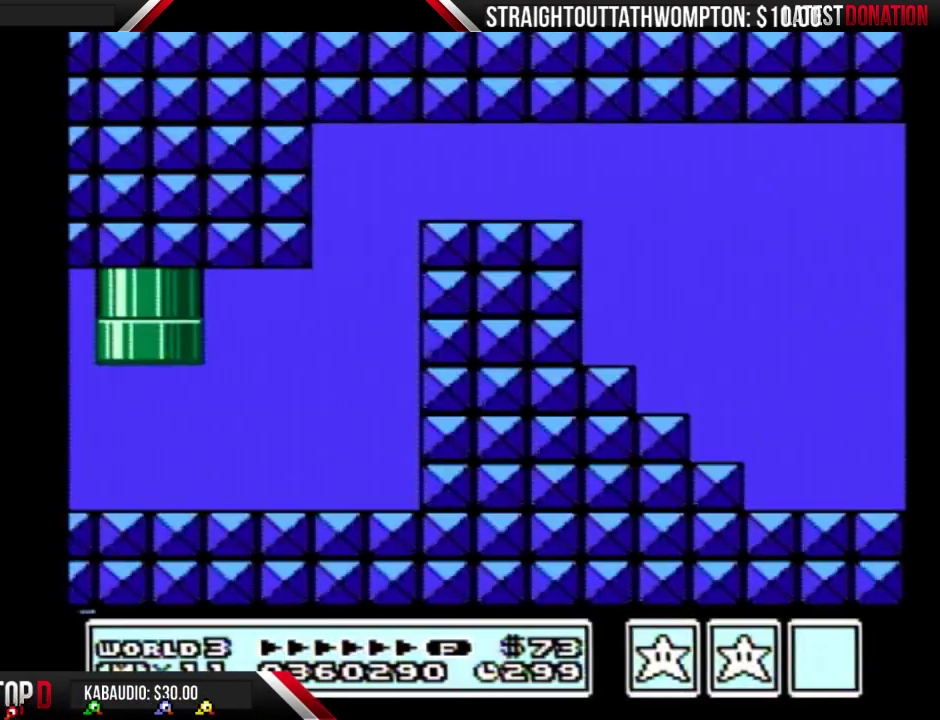
{"buttons": ["B", "DPAD_RIGHT"], "events": []}
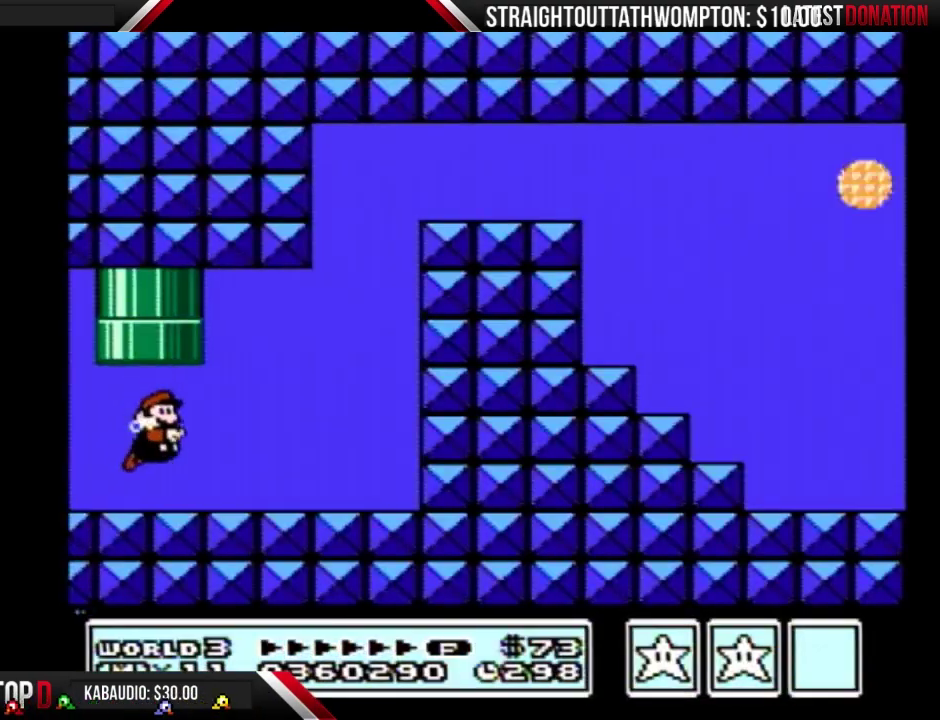
{"buttons": ["B", "DPAD_RIGHT"], "events": [[133, "A", "down"], [233, "A", "up"]]}
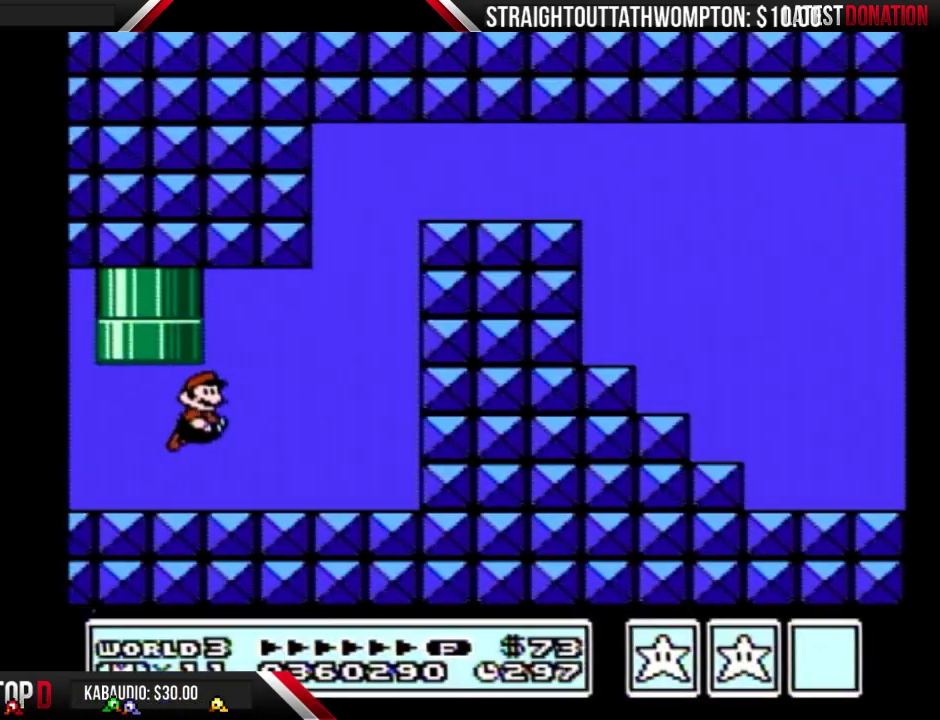
{"buttons": ["B", "DPAD_RIGHT"], "events": [[133, "A", "down"], [233, "A", "up"]]}
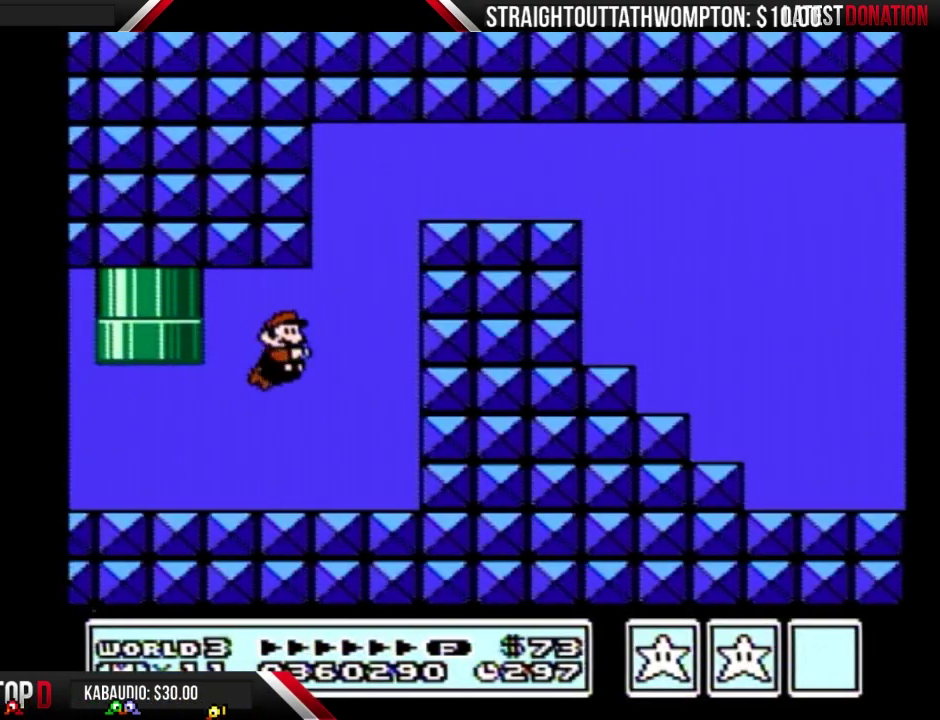
{"buttons": ["B", "DPAD_RIGHT"], "events": [[67, "A", "down"], [67, "DPAD_RIGHT", "up"], [100, "DPAD_LEFT", "down"], [167, "DPAD_LEFT", "up"], [200, "DPAD_RIGHT", "down"], [367, "A", "up"]]}
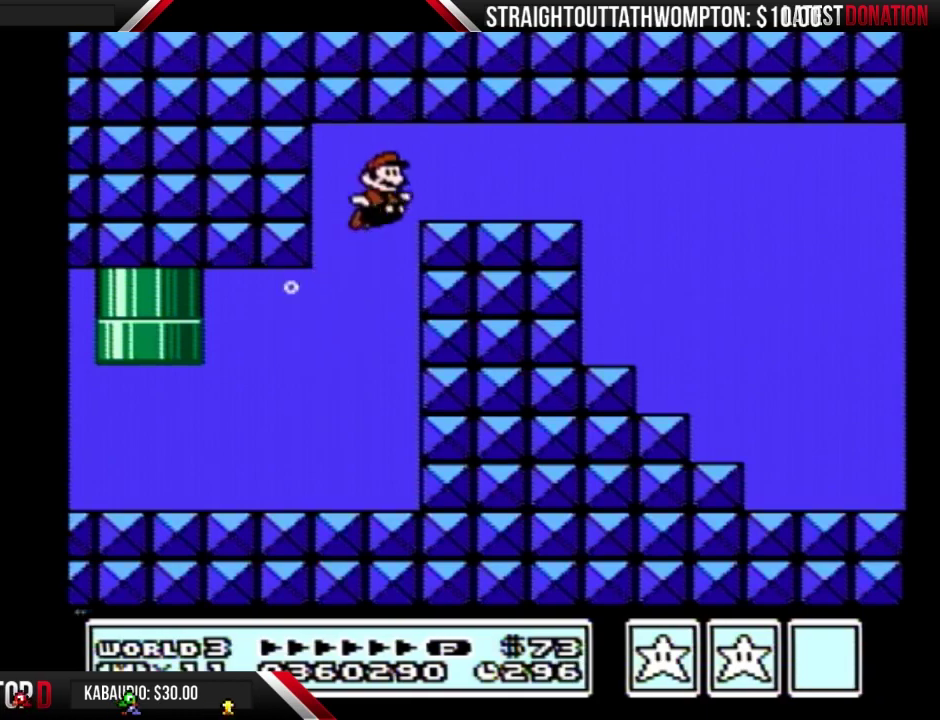
{"buttons": ["B", "DPAD_RIGHT"], "events": [[33, "A", "down"], [100, "A", "up"], [167, "A", "down"], [233, "A", "up"], [400, "A", "down"], [467, "A", "up"]]}